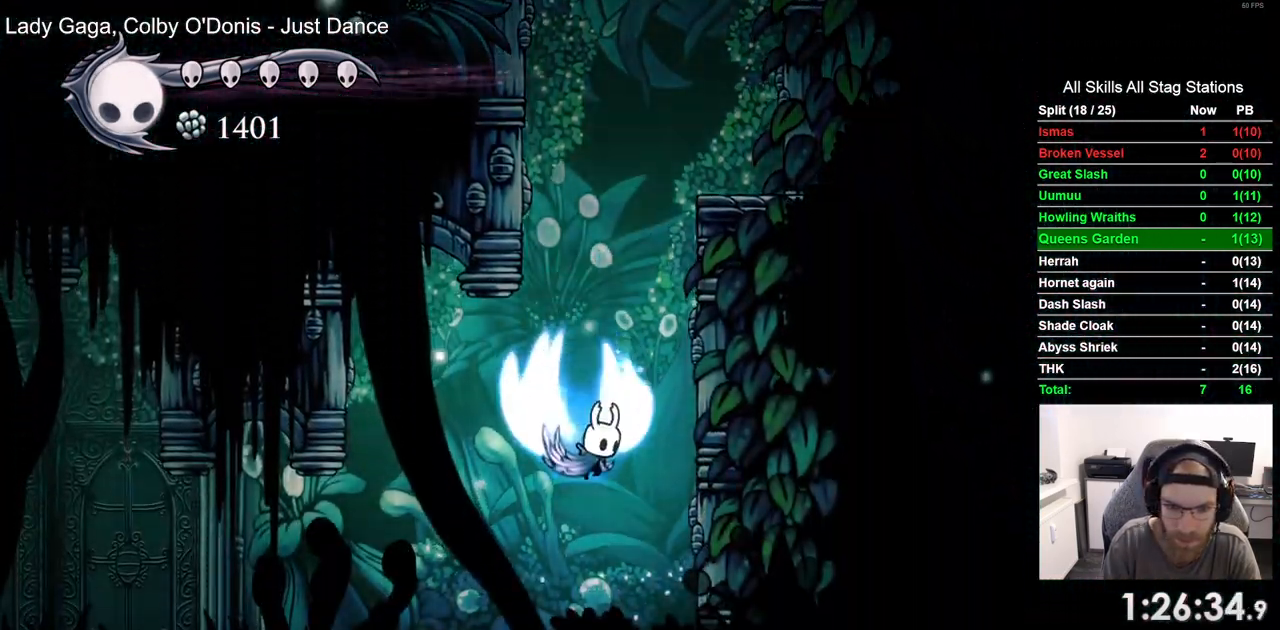
Gameplay with a controller (PlayStation layout); each line is a JSON object with the inputs held at the frame after it. "events" lists button and stick changes between this image and that frame as [ms after this image, input, new state], when the widget could be followed in between.
{"buttons": ["DPAD_LEFT"], "left_stick": "center", "right_stick": "center", "events": [[67, "CROSS", "up"], [117, "DPAD_LEFT", "down"], [117, "DPAD_RIGHT", "up"]]}
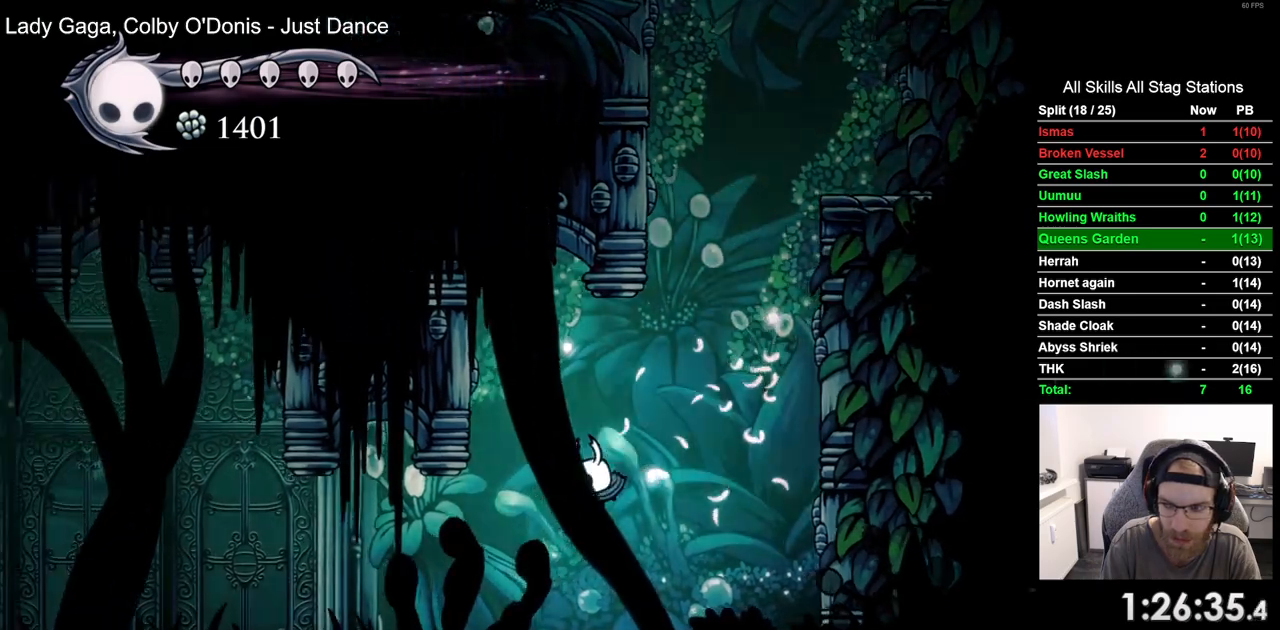
{"buttons": ["DPAD_LEFT"], "left_stick": "center", "right_stick": "center", "events": [[133, "R2", "down"], [367, "R2", "up"]]}
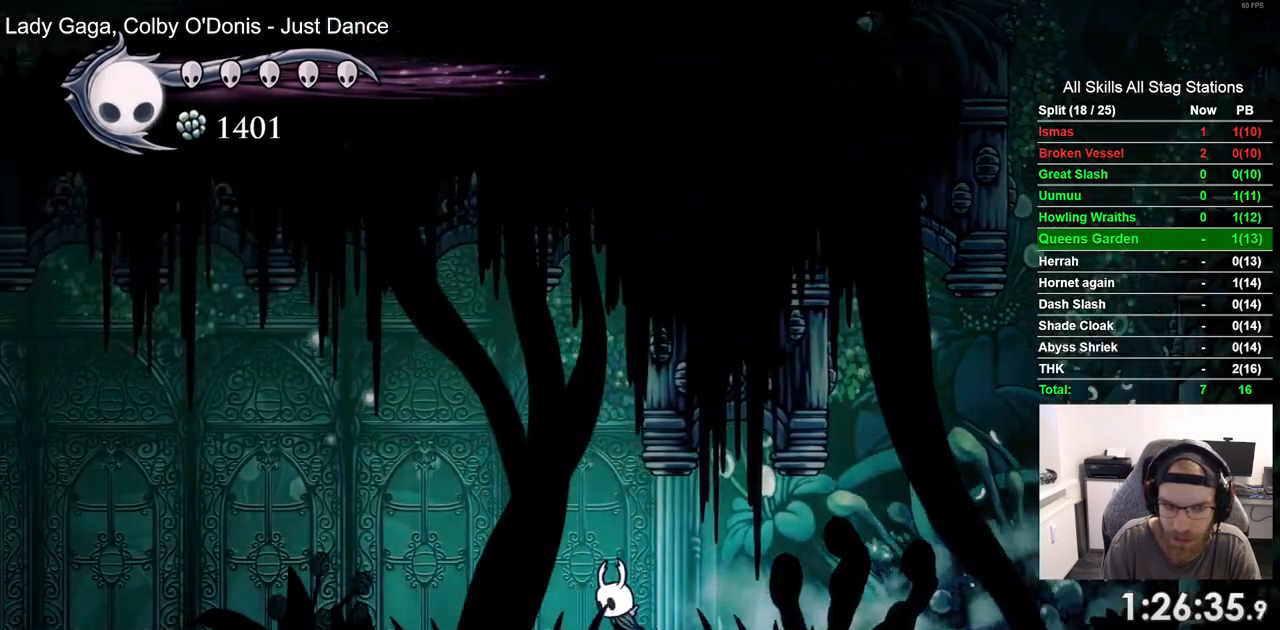
{"buttons": ["DPAD_LEFT"], "left_stick": "center", "right_stick": "center", "events": [[233, "R2", "down"], [433, "R2", "up"]]}
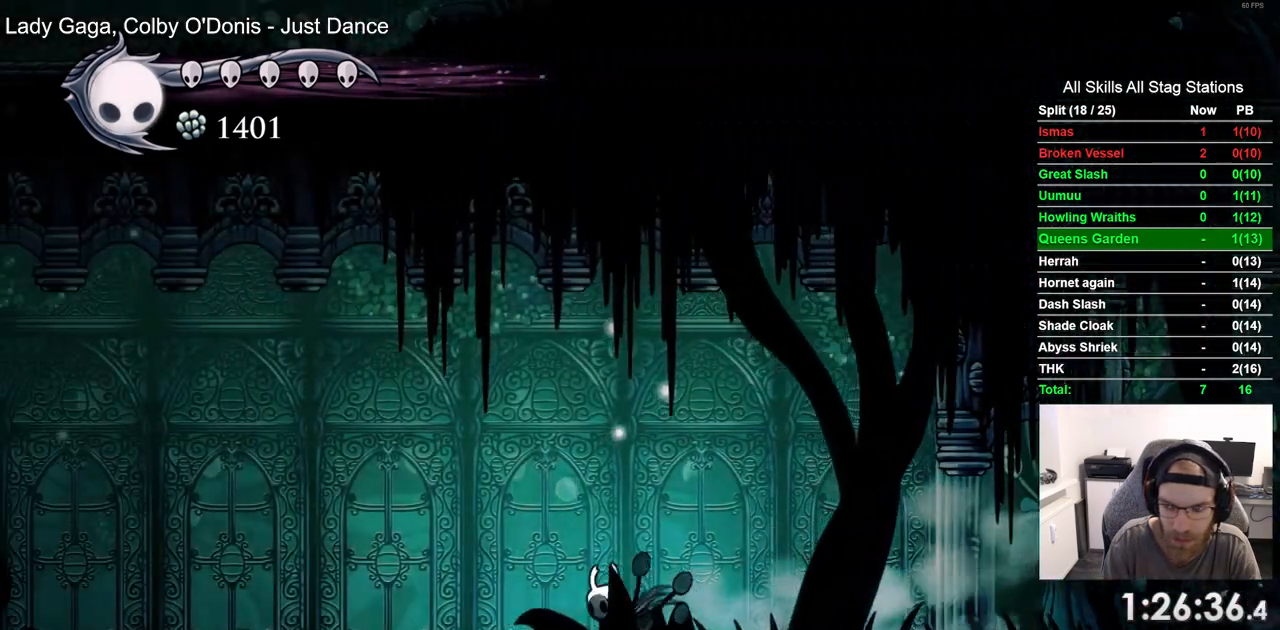
{"buttons": ["R2", "DPAD_LEFT"], "left_stick": "center", "right_stick": "center", "events": [[333, "R2", "down"]]}
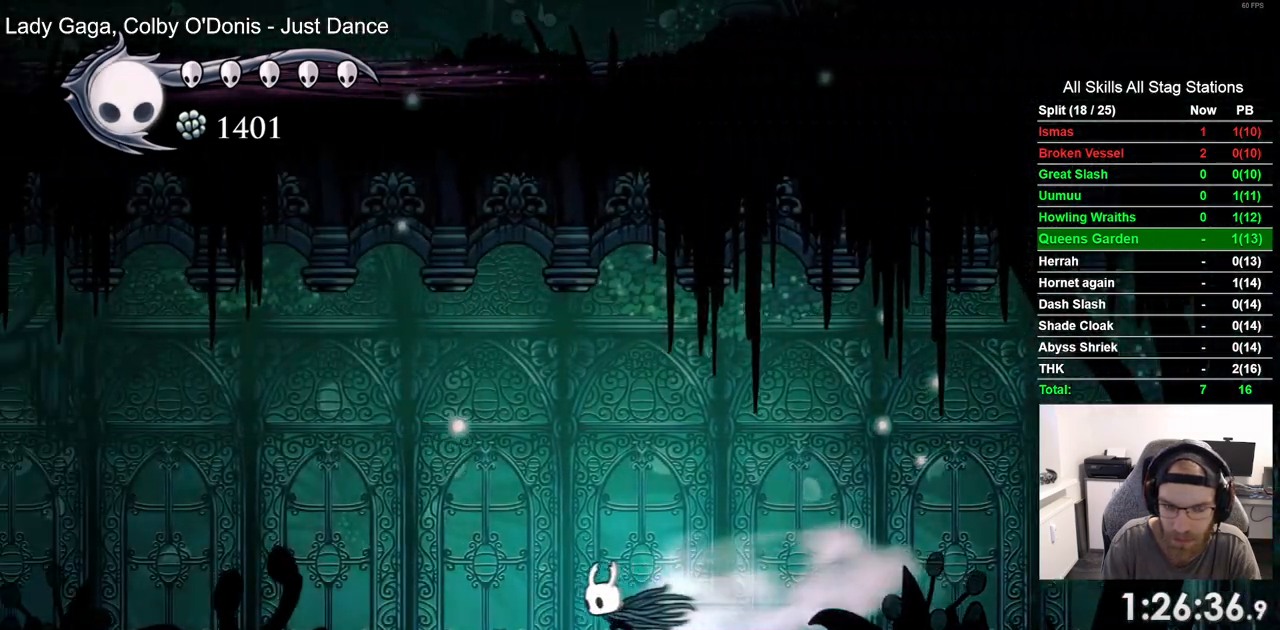
{"buttons": [], "left_stick": "center", "right_stick": "center"}
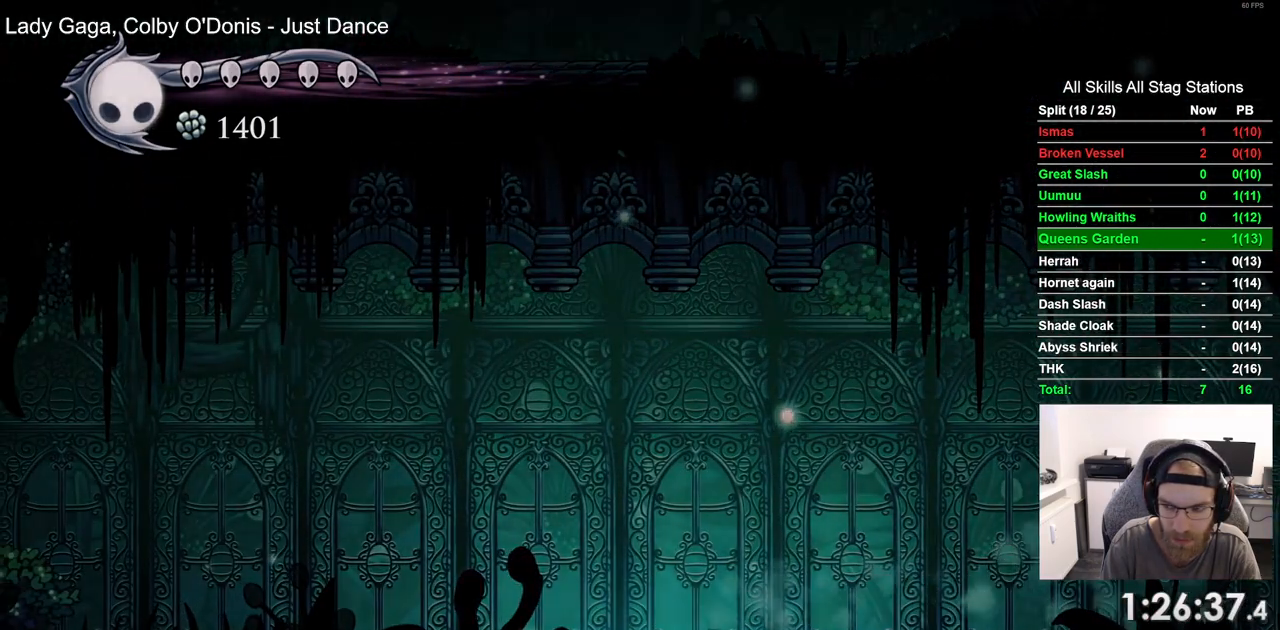
{"buttons": [], "left_stick": "center", "right_stick": "center", "events": []}
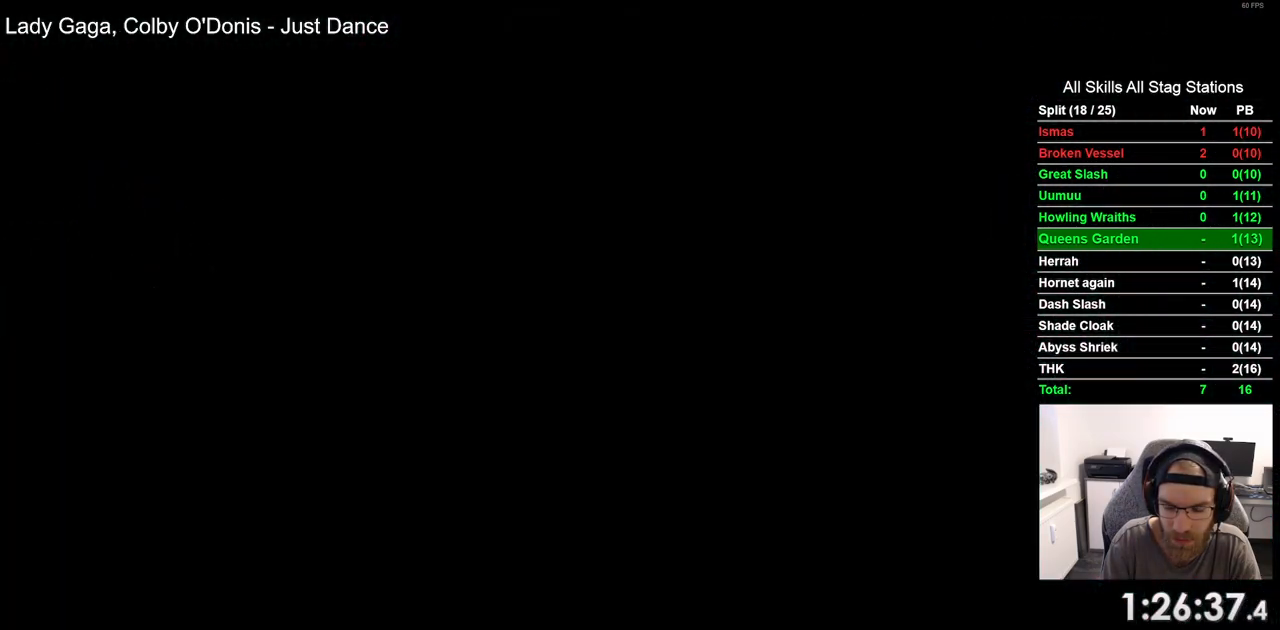
{"buttons": [], "left_stick": "center", "right_stick": "center", "events": []}
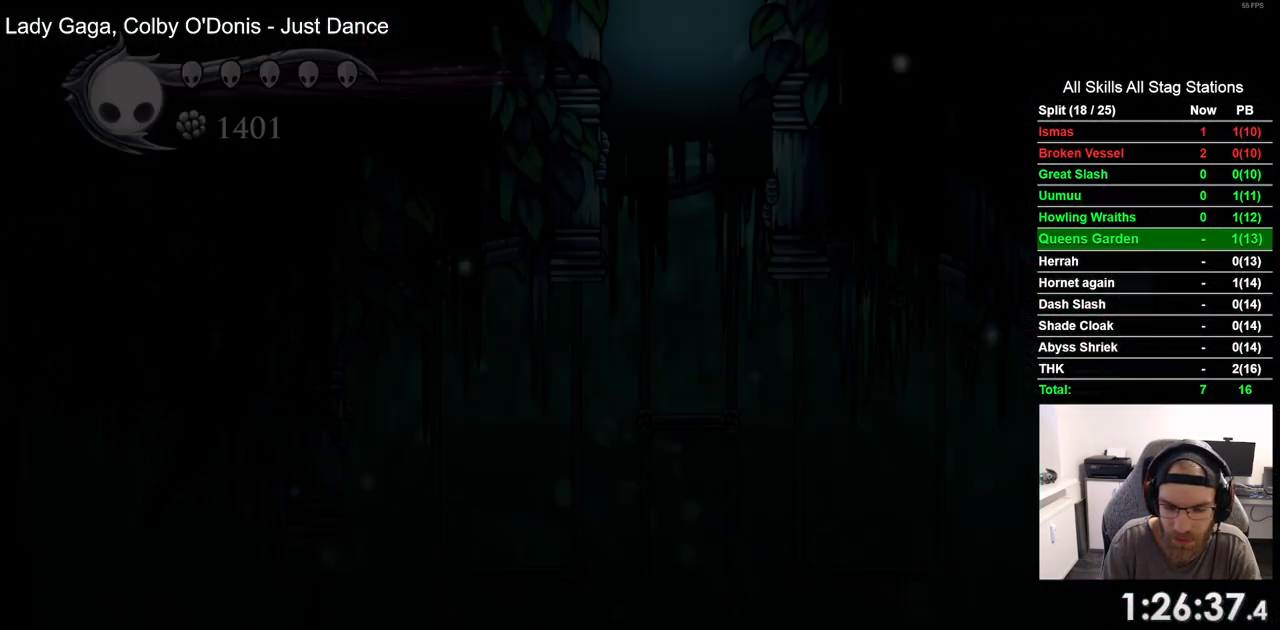
{"buttons": [], "left_stick": "center", "right_stick": "center", "events": []}
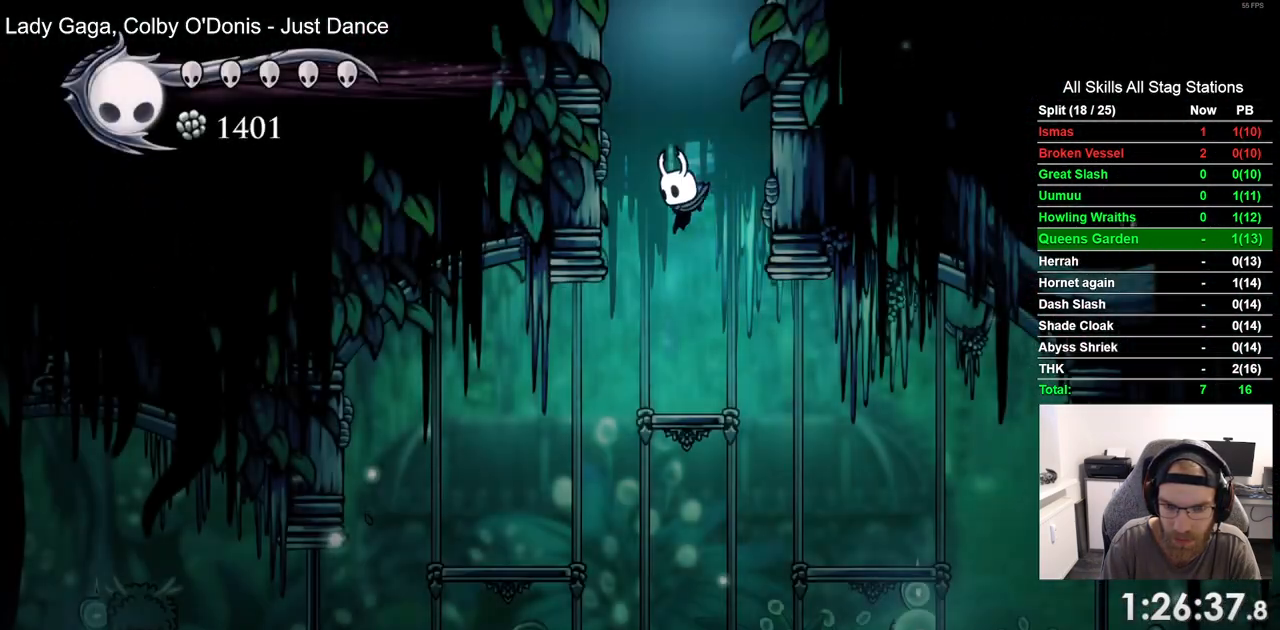
{"buttons": ["DPAD_RIGHT"], "left_stick": "center", "right_stick": "center", "events": [[133, "DPAD_RIGHT", "down"]]}
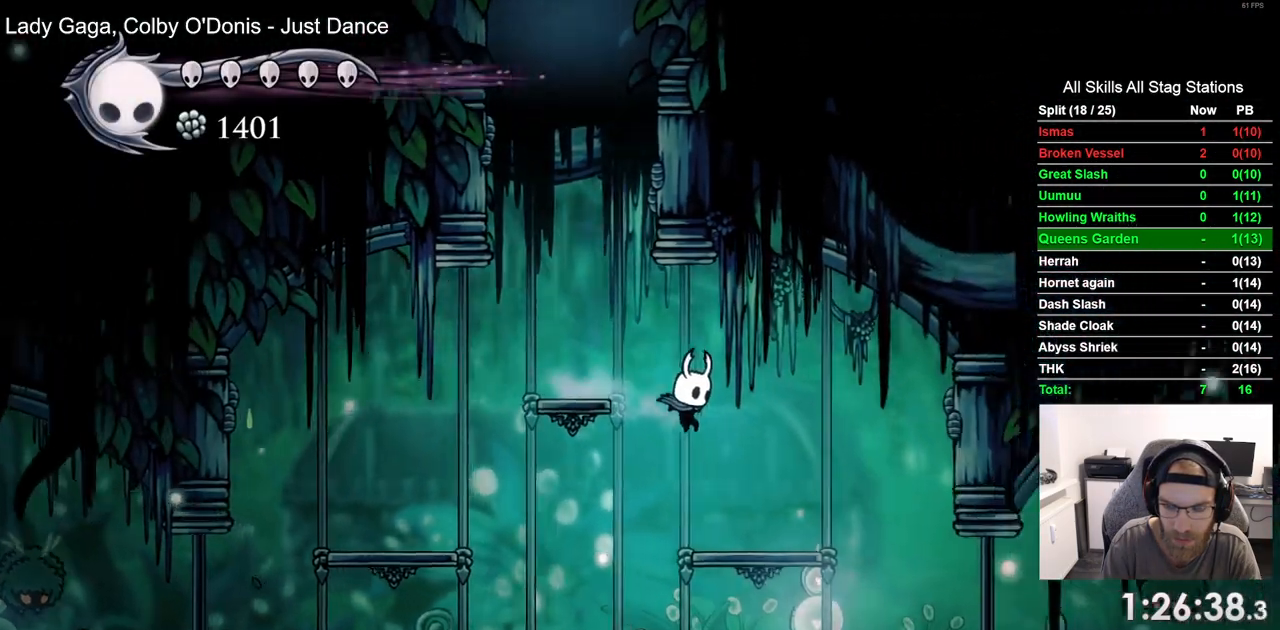
{"buttons": ["DPAD_LEFT"], "left_stick": "center", "right_stick": "center", "events": [[117, "DPAD_LEFT", "down"], [183, "DPAD_RIGHT", "up"]]}
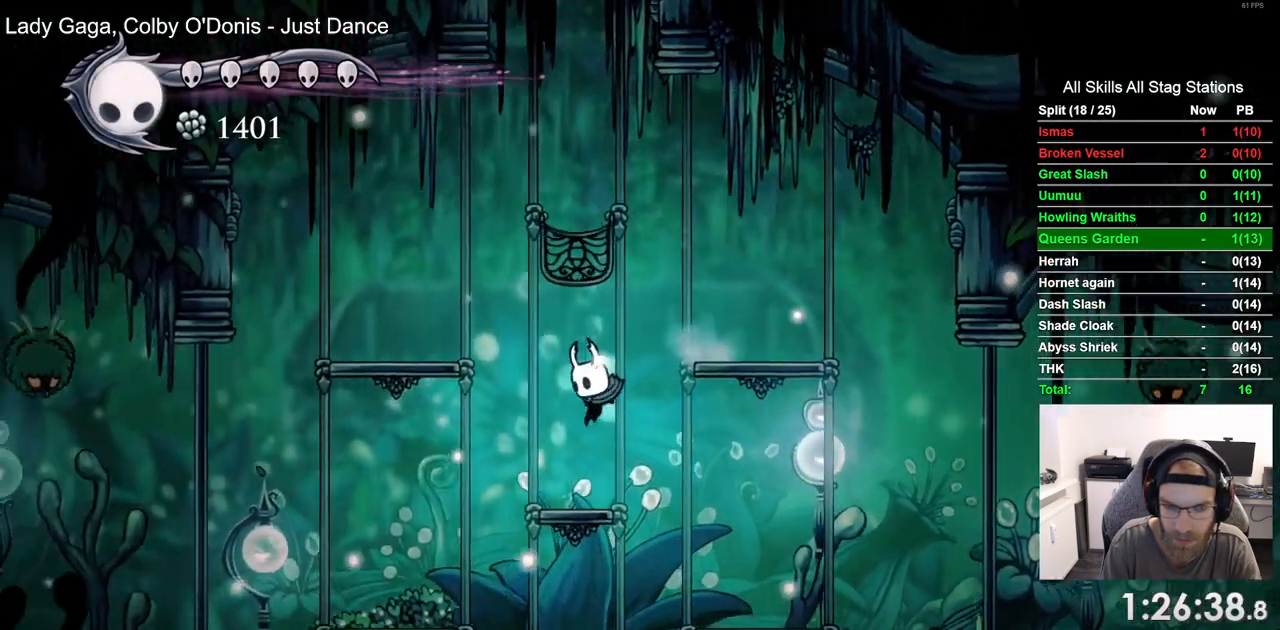
{"buttons": ["DPAD_LEFT"], "left_stick": "center", "right_stick": "center", "events": []}
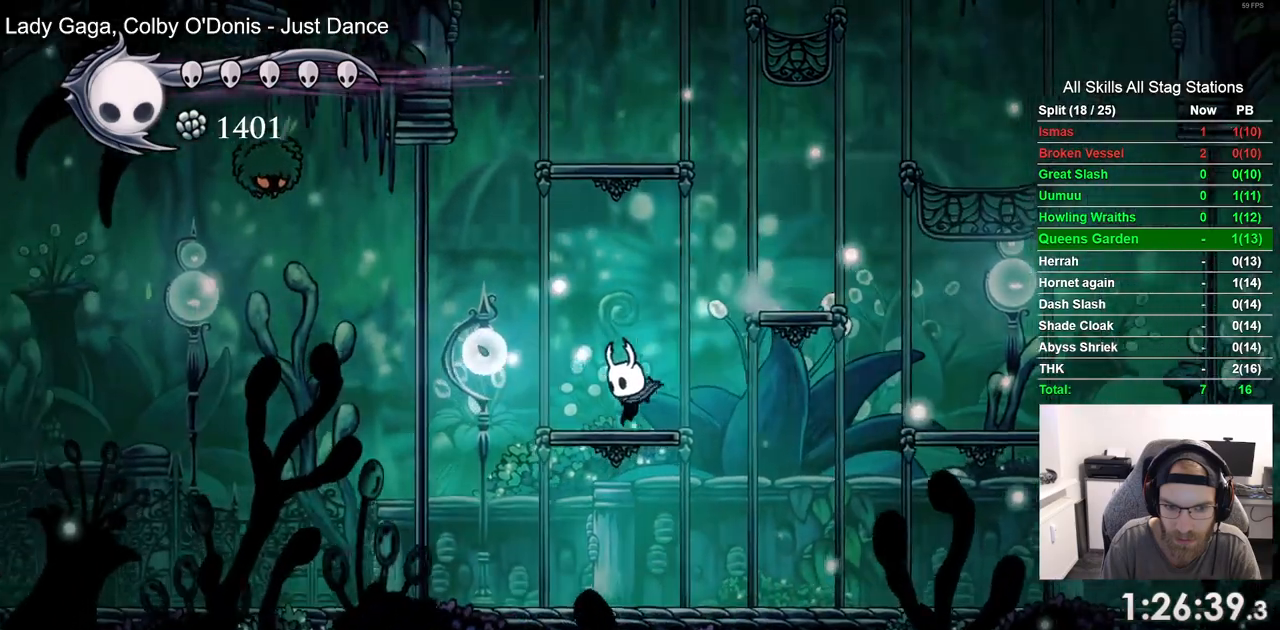
{"buttons": ["DPAD_LEFT"], "left_stick": "center", "right_stick": "center", "events": []}
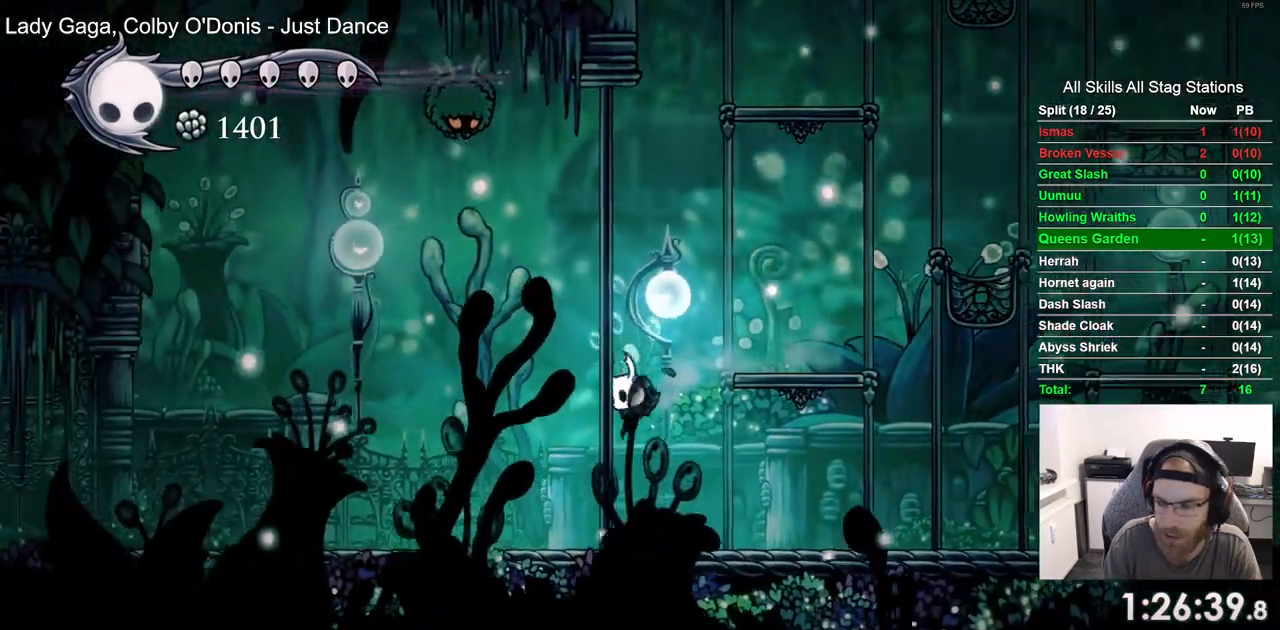
{"buttons": ["DPAD_LEFT"], "left_stick": "center", "right_stick": "center", "events": []}